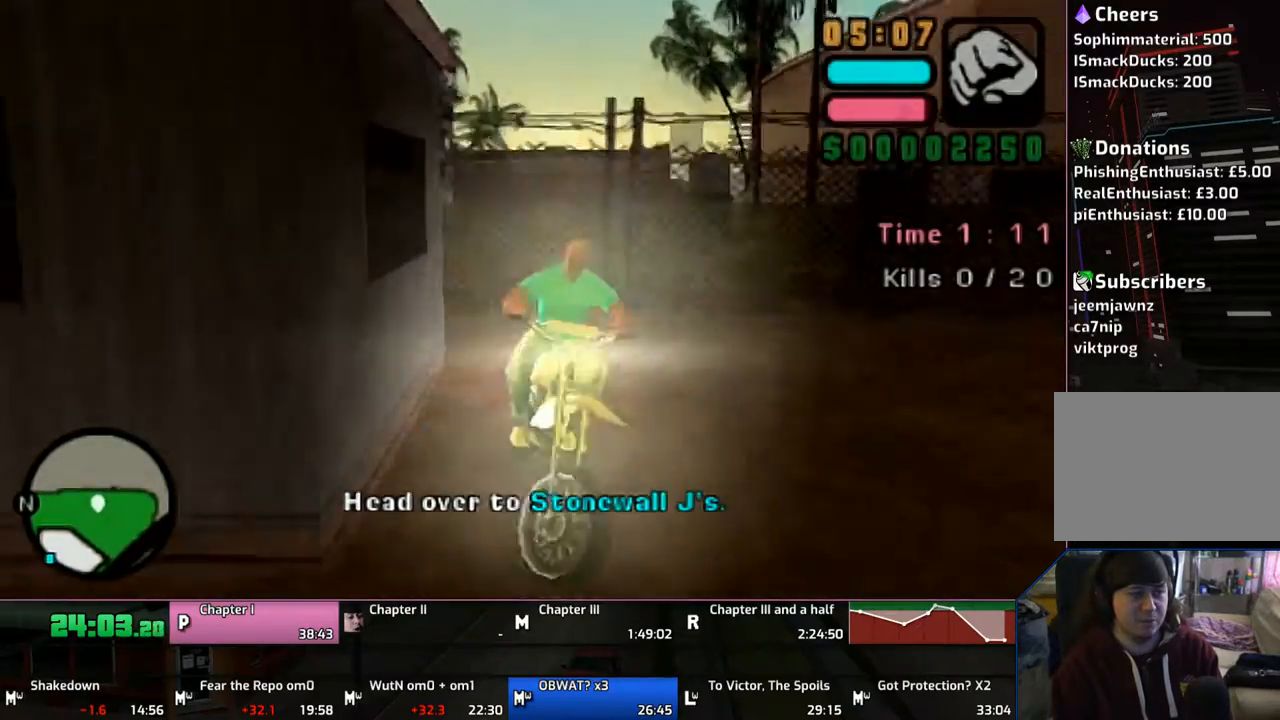
Gameplay with a controller (PlayStation layout); each line is a JSON object with the inputs held at the frame after it. "events" lists button and stick changes between this image and that frame as [ms after this image, input, new state], when the widget could be followed in between. Not read: L1 L2 L3 R1 R2 R3.
{"buttons": ["CROSS"], "left_stick": "center", "right_stick": "center", "events": [[350, "left_stick", "center"]]}
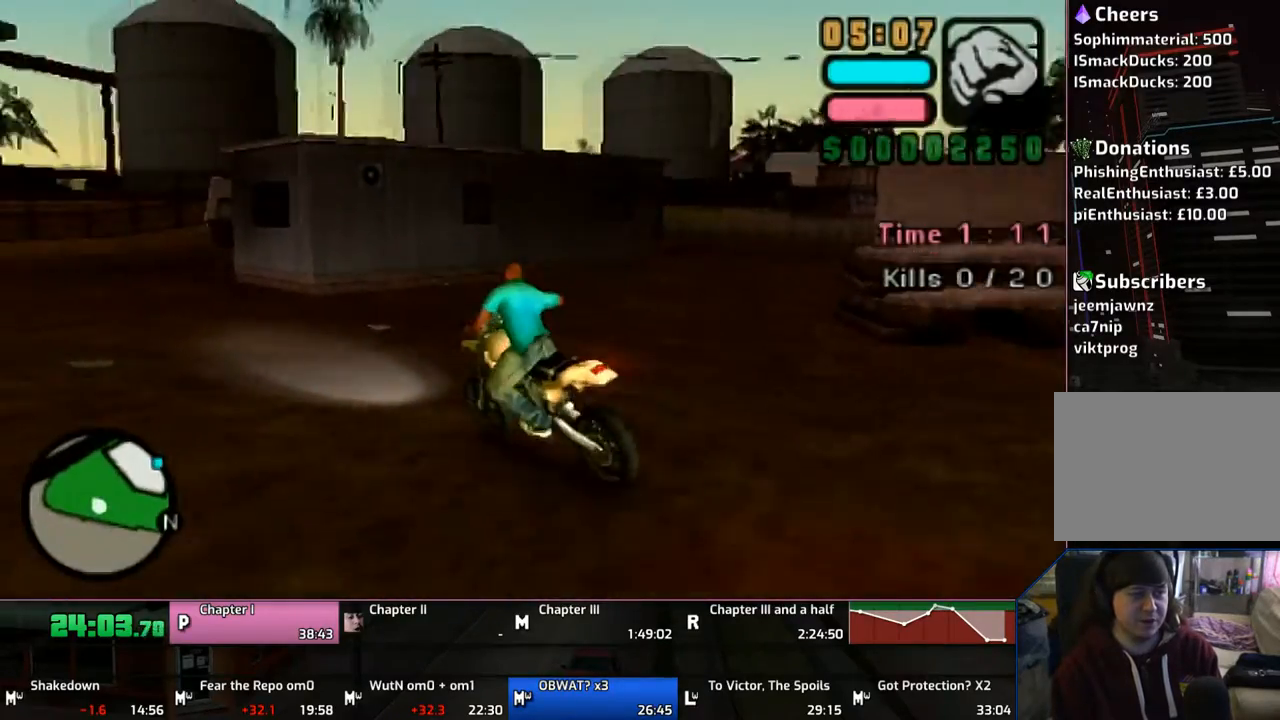
{"buttons": ["CROSS"], "left_stick": "center", "right_stick": "center", "events": [[17, "left_stick", "up"], [450, "left_stick", "center"]]}
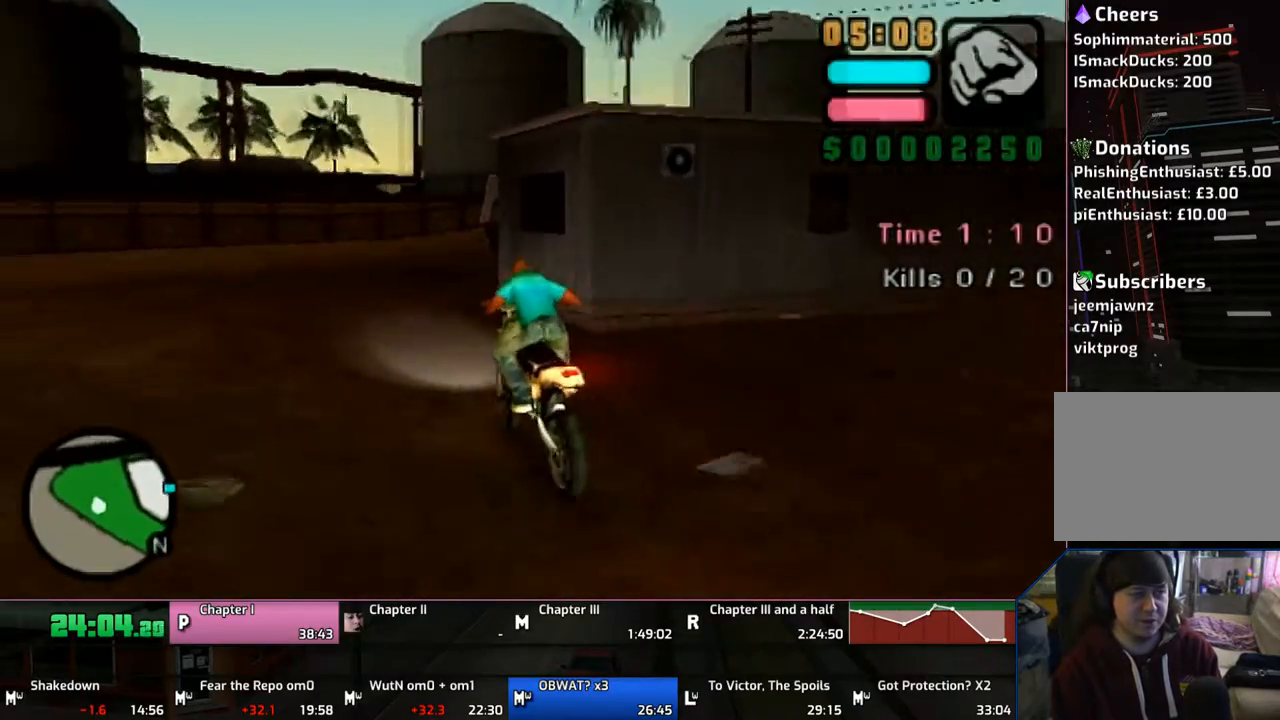
{"buttons": ["CROSS"], "left_stick": "center", "right_stick": "center", "events": [[50, "left_stick", "up"], [167, "left_stick", "center"], [217, "left_stick", "up"], [317, "left_stick", "center"]]}
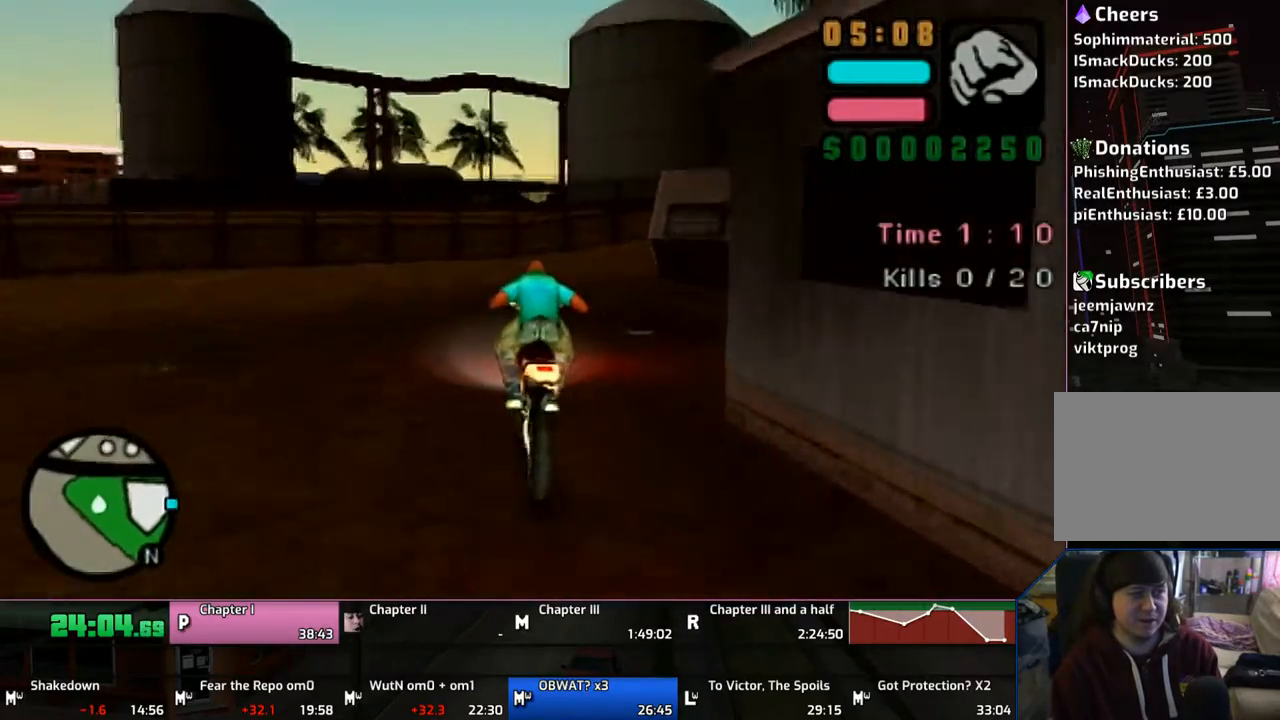
{"buttons": ["CROSS"], "left_stick": "up-right", "right_stick": "center", "events": [[50, "left_stick", "up-right"]]}
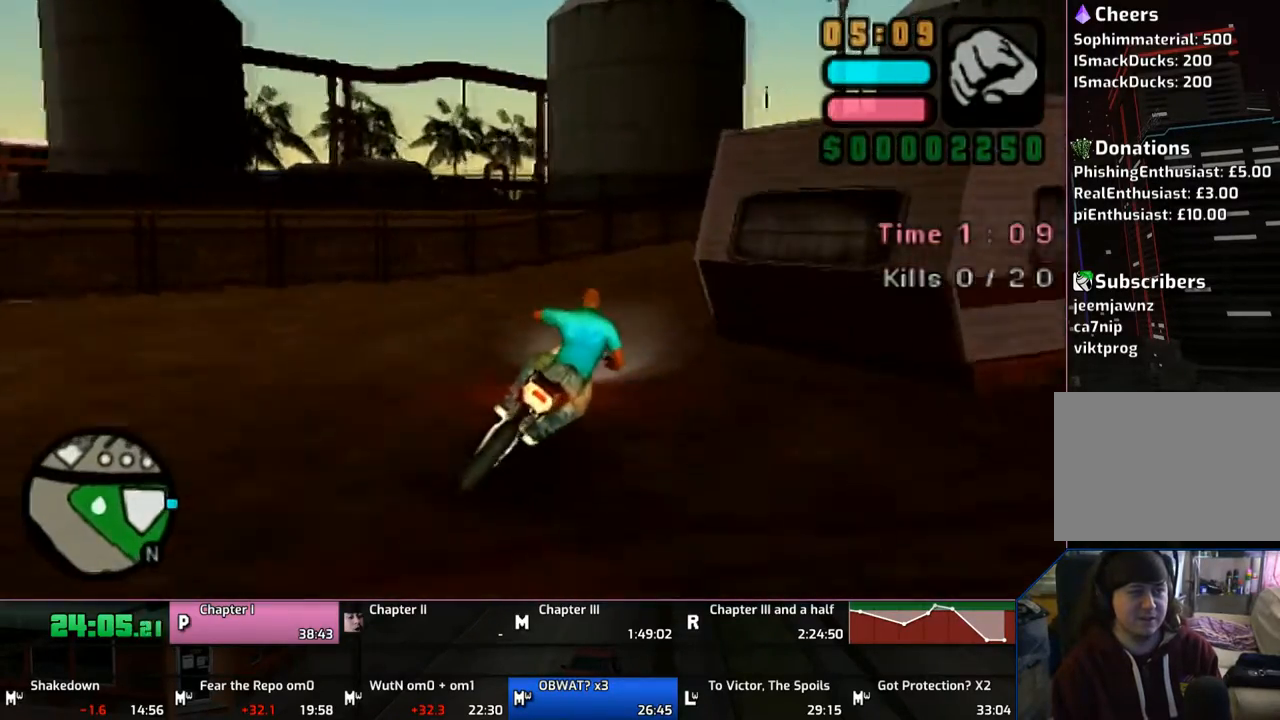
{"buttons": ["CROSS"], "left_stick": "left", "right_stick": "center", "events": [[367, "left_stick", "center"], [417, "left_stick", "left"]]}
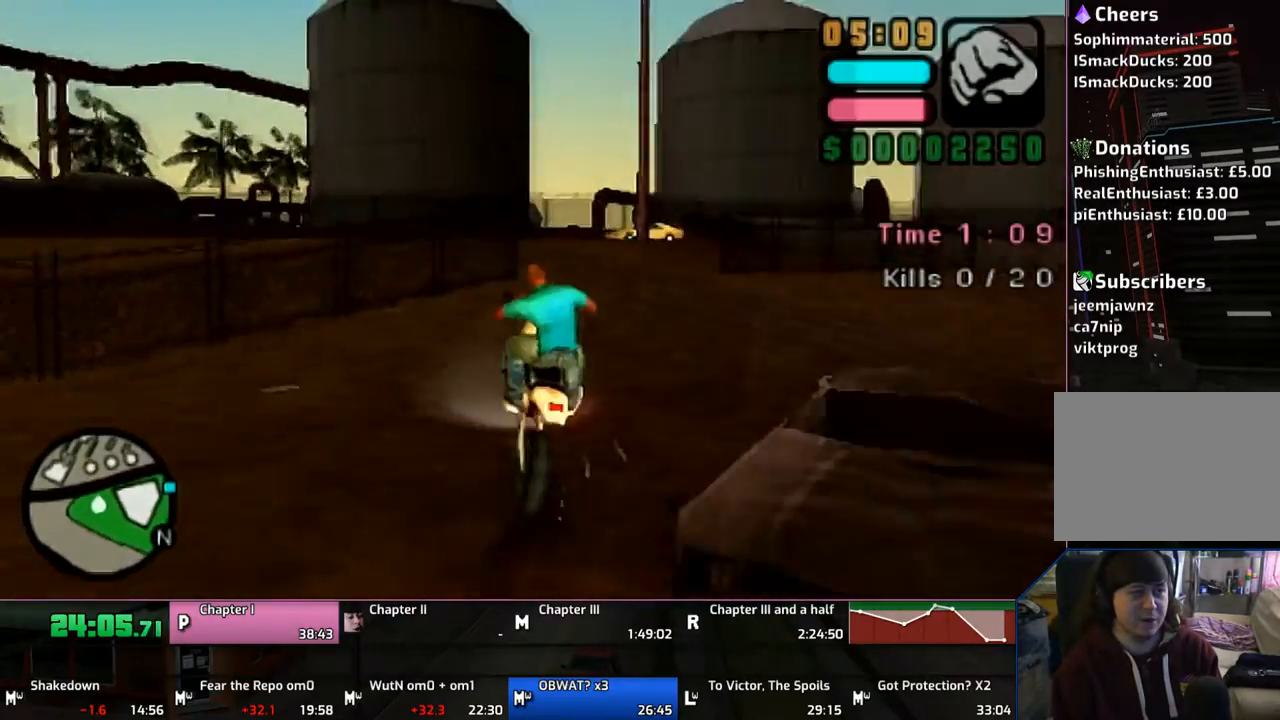
{"buttons": [], "left_stick": "right", "right_stick": "center", "events": [[250, "left_stick", "center"], [350, "CROSS", "up"], [417, "left_stick", "right"]]}
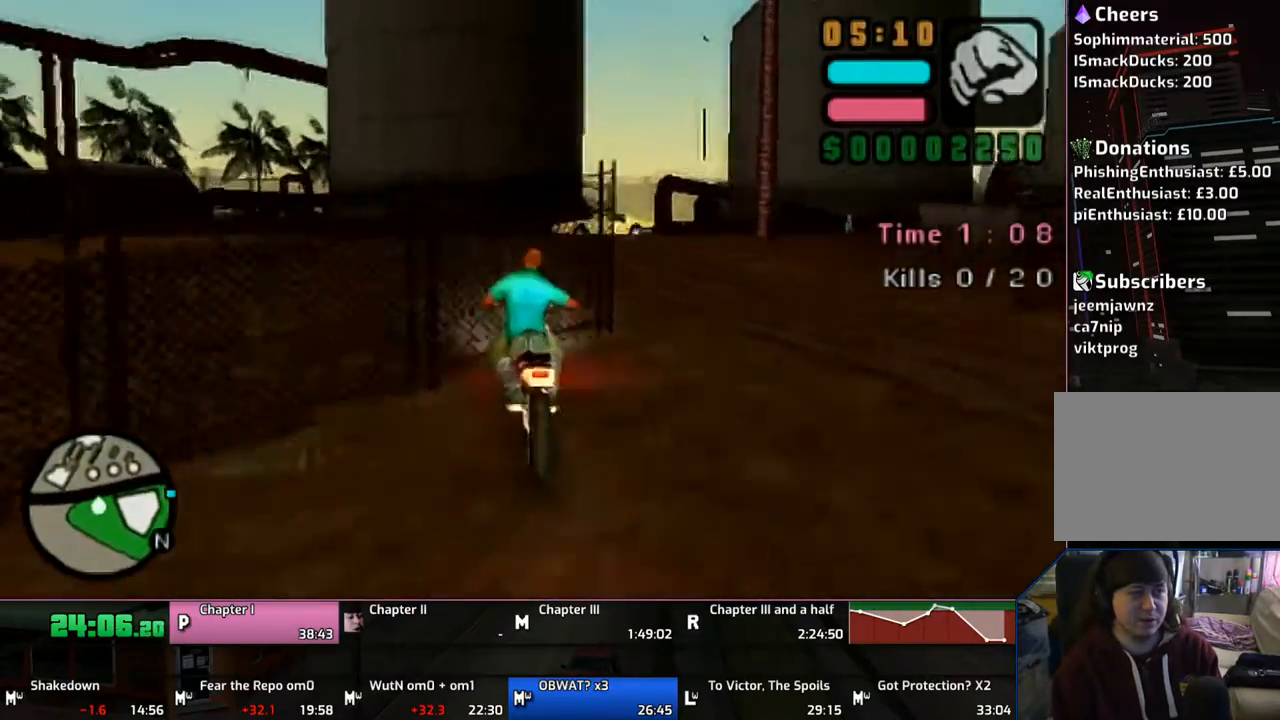
{"buttons": [], "left_stick": "left", "right_stick": "center", "events": [[50, "SQUARE", "down"], [100, "CROSS", "down"], [317, "CROSS", "up"], [317, "SQUARE", "up"], [317, "left_stick", "left"]]}
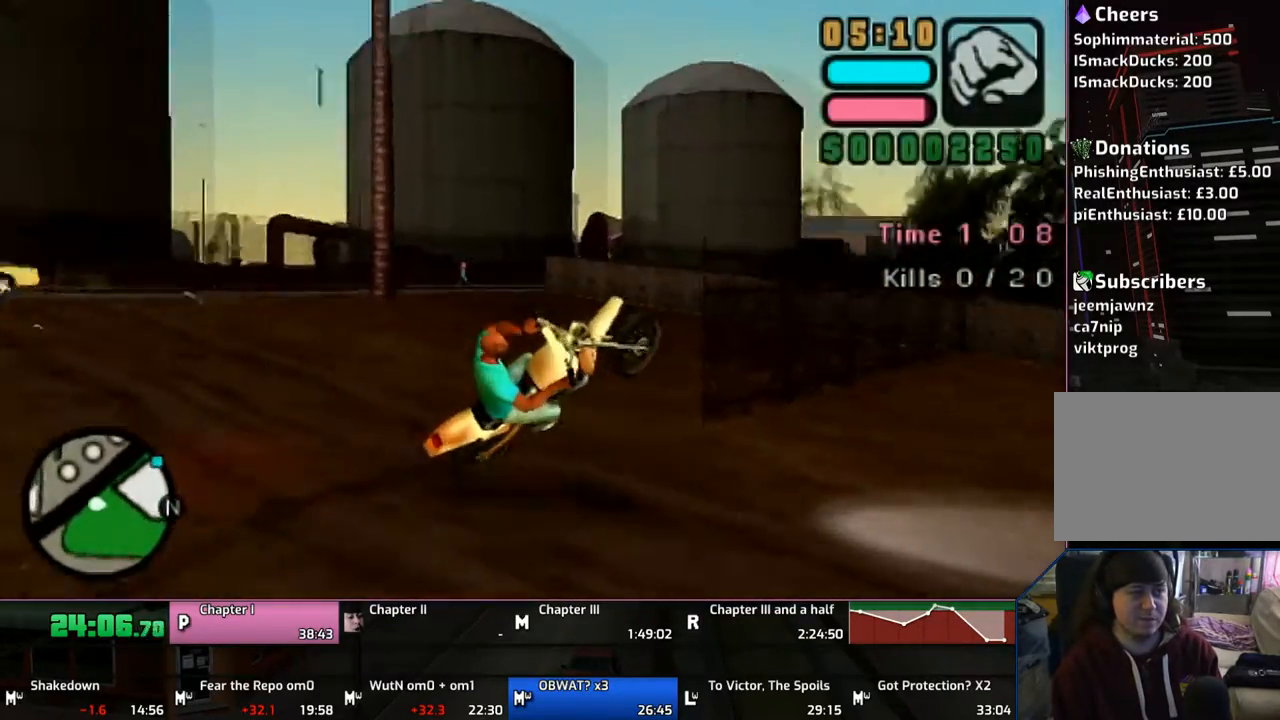
{"buttons": [], "left_stick": "center", "right_stick": "center", "events": [[483, "left_stick", "center"]]}
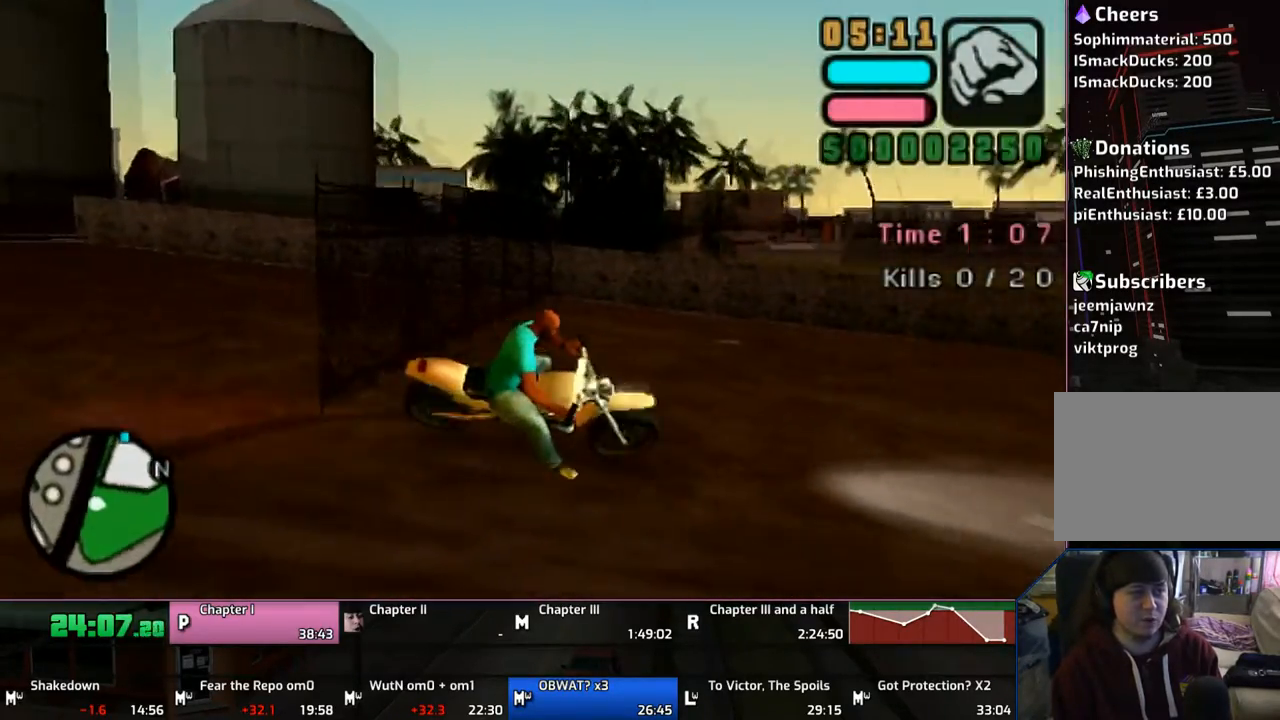
{"buttons": [], "left_stick": "right", "right_stick": "center", "events": [[50, "CROSS", "down"], [50, "left_stick", "right"], [367, "CROSS", "up"]]}
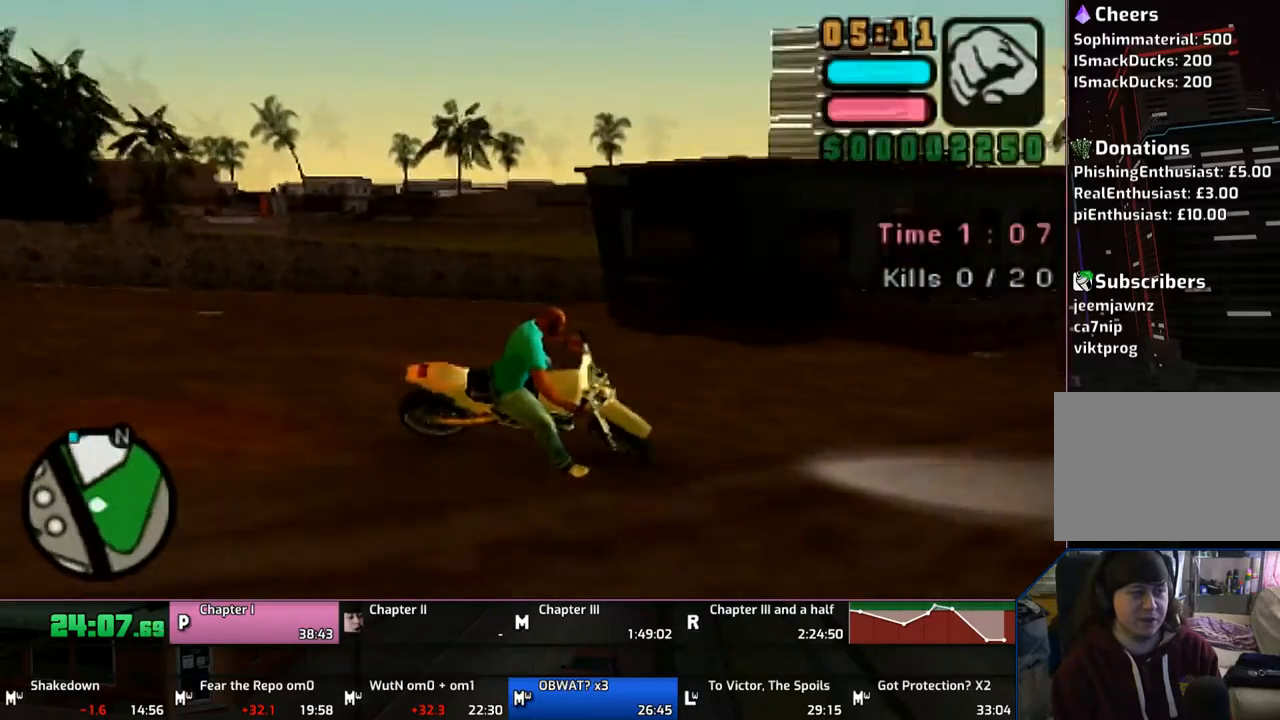
{"buttons": [], "left_stick": "right", "right_stick": "center", "events": []}
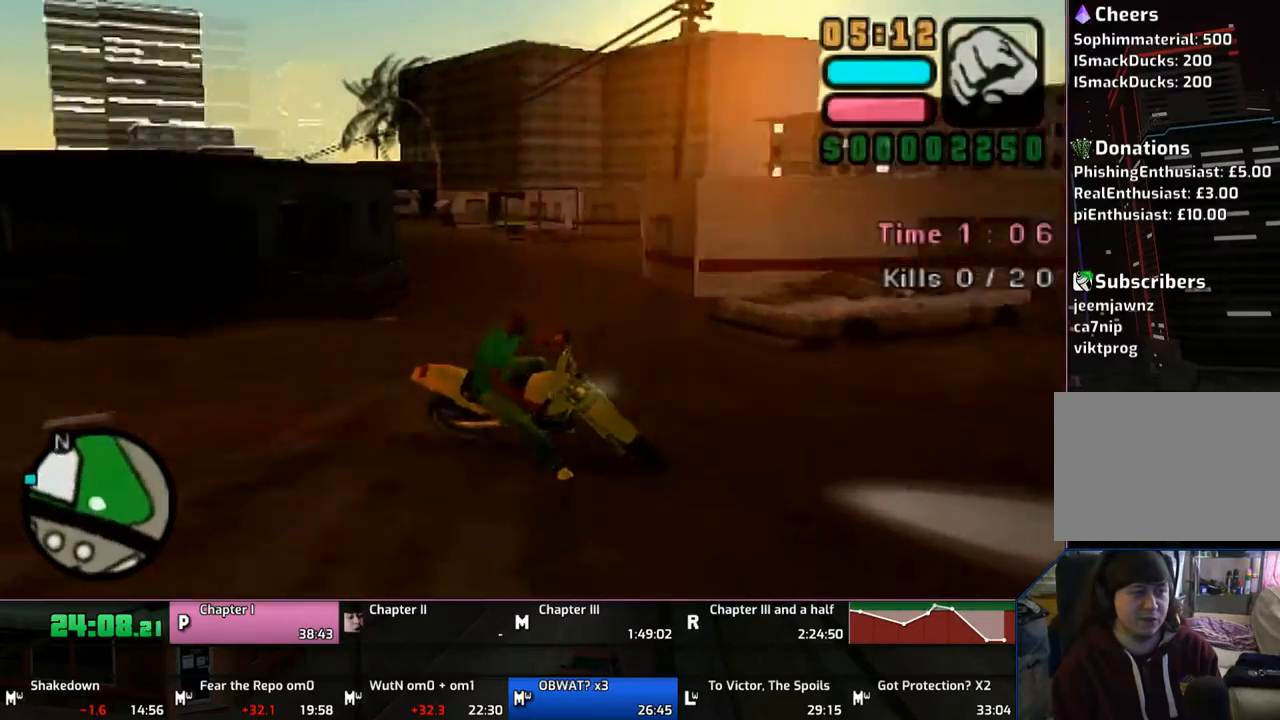
{"buttons": ["CROSS"], "left_stick": "right", "right_stick": "center", "events": [[50, "CROSS", "down"], [100, "CROSS", "up"], [167, "CROSS", "down"], [250, "CROSS", "up"], [350, "CROSS", "down"], [367, "CROSS", "up"], [467, "CROSS", "down"]]}
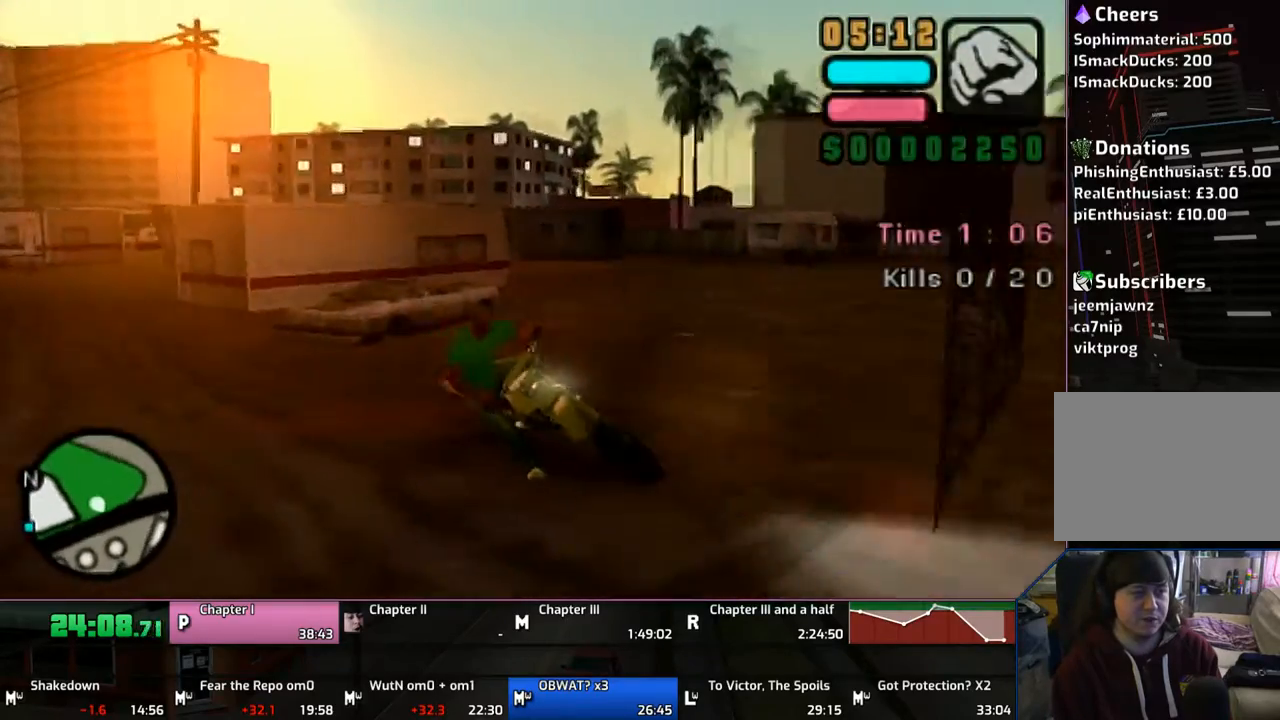
{"buttons": ["CROSS"], "left_stick": "left", "right_stick": "center", "events": [[150, "left_stick", "left"]]}
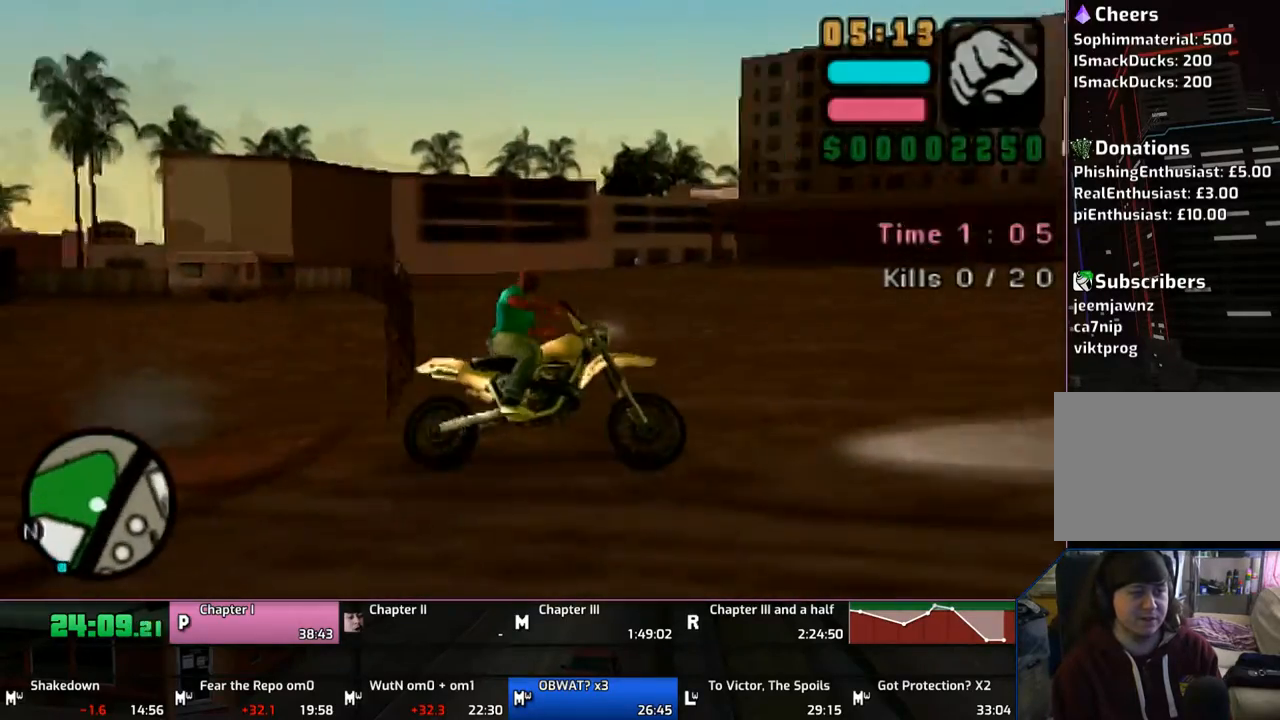
{"buttons": ["CROSS"], "left_stick": "up-left", "right_stick": "center", "events": [[450, "left_stick", "up-left"]]}
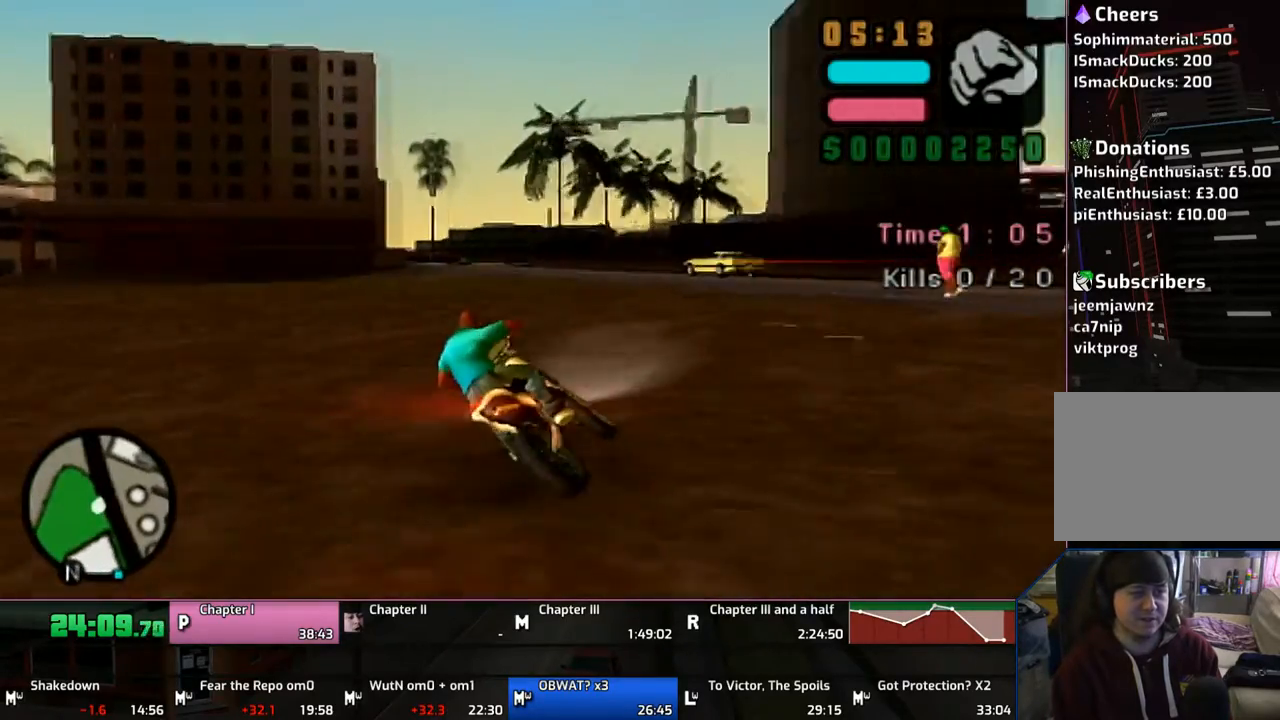
{"buttons": ["CROSS"], "left_stick": "up-left", "right_stick": "center", "events": []}
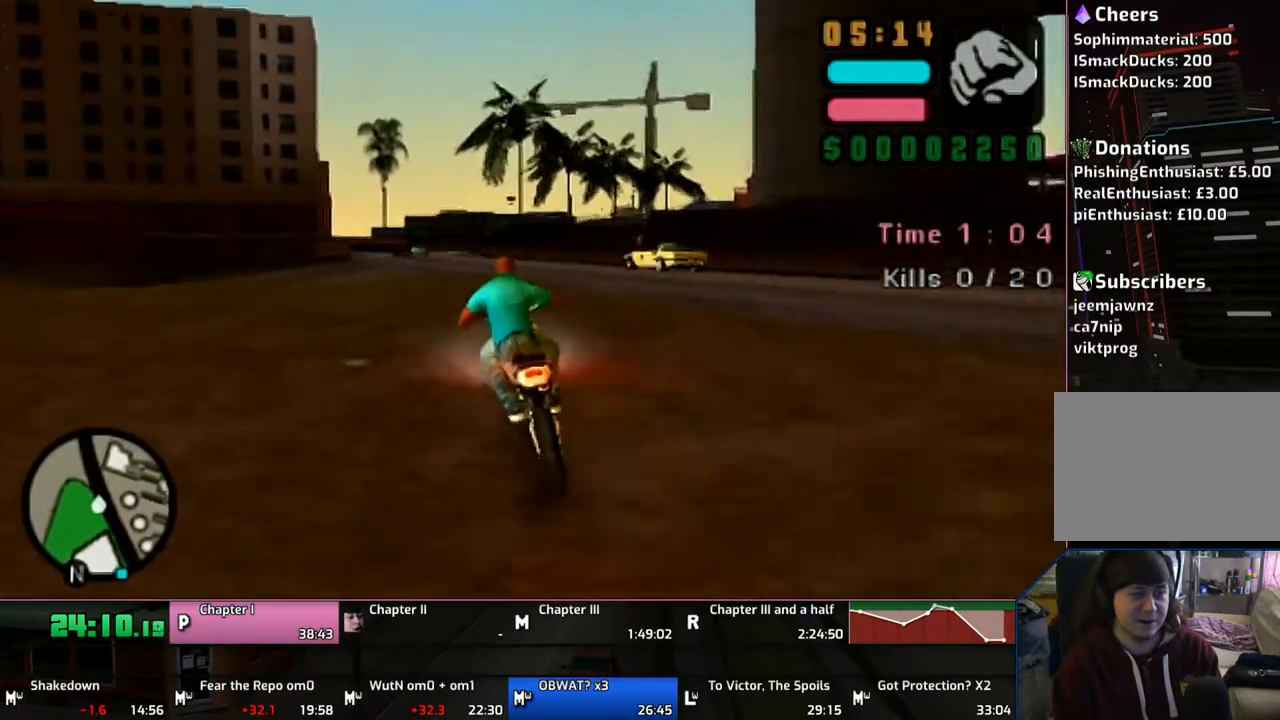
{"buttons": ["CROSS"], "left_stick": "up-left", "right_stick": "center", "events": []}
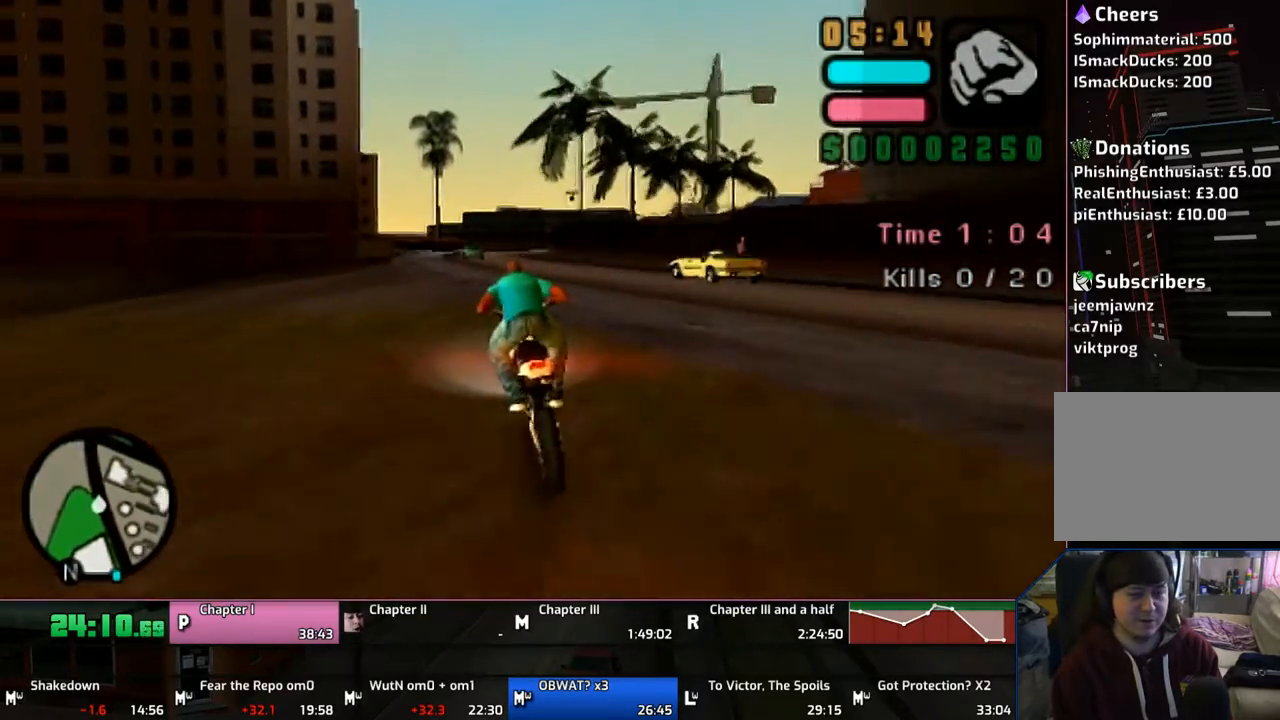
{"buttons": ["CROSS"], "left_stick": "up", "right_stick": "center", "events": [[50, "left_stick", "up"], [150, "left_stick", "center"], [250, "left_stick", "up"]]}
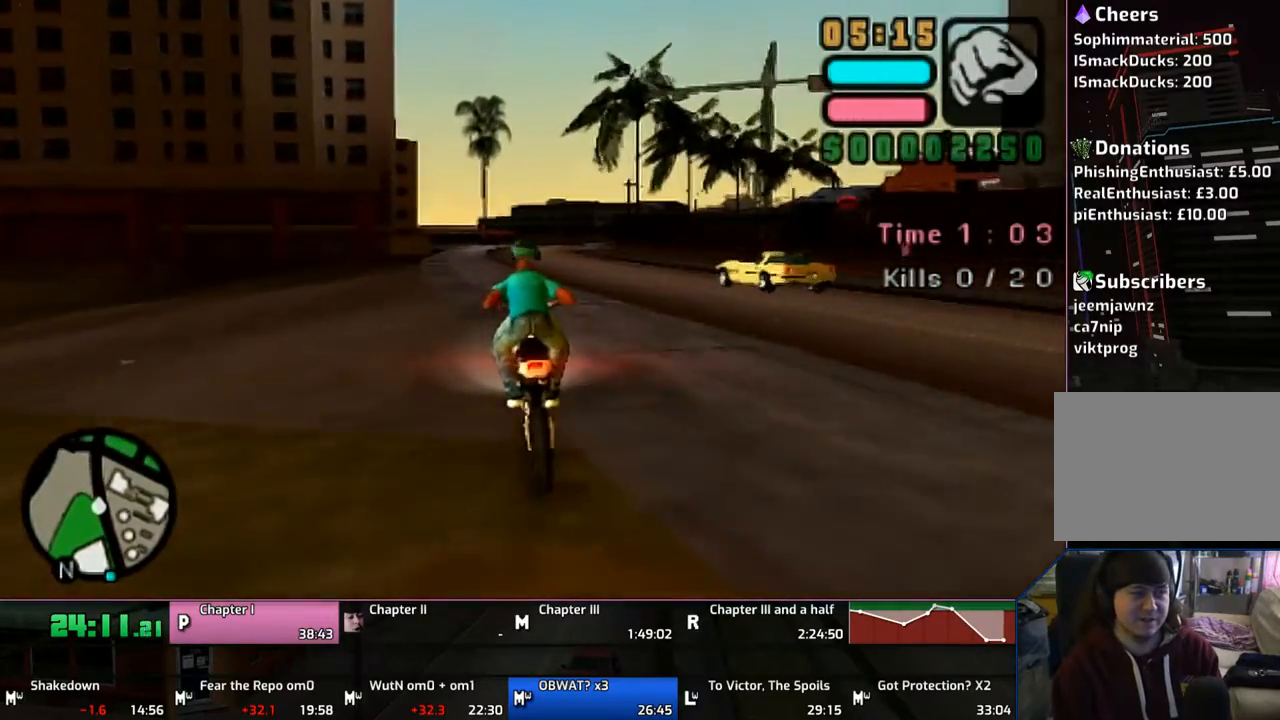
{"buttons": ["CROSS"], "left_stick": "up", "right_stick": "center", "events": [[217, "left_stick", "center"], [267, "left_stick", "up"], [350, "left_stick", "center"], [450, "left_stick", "up"]]}
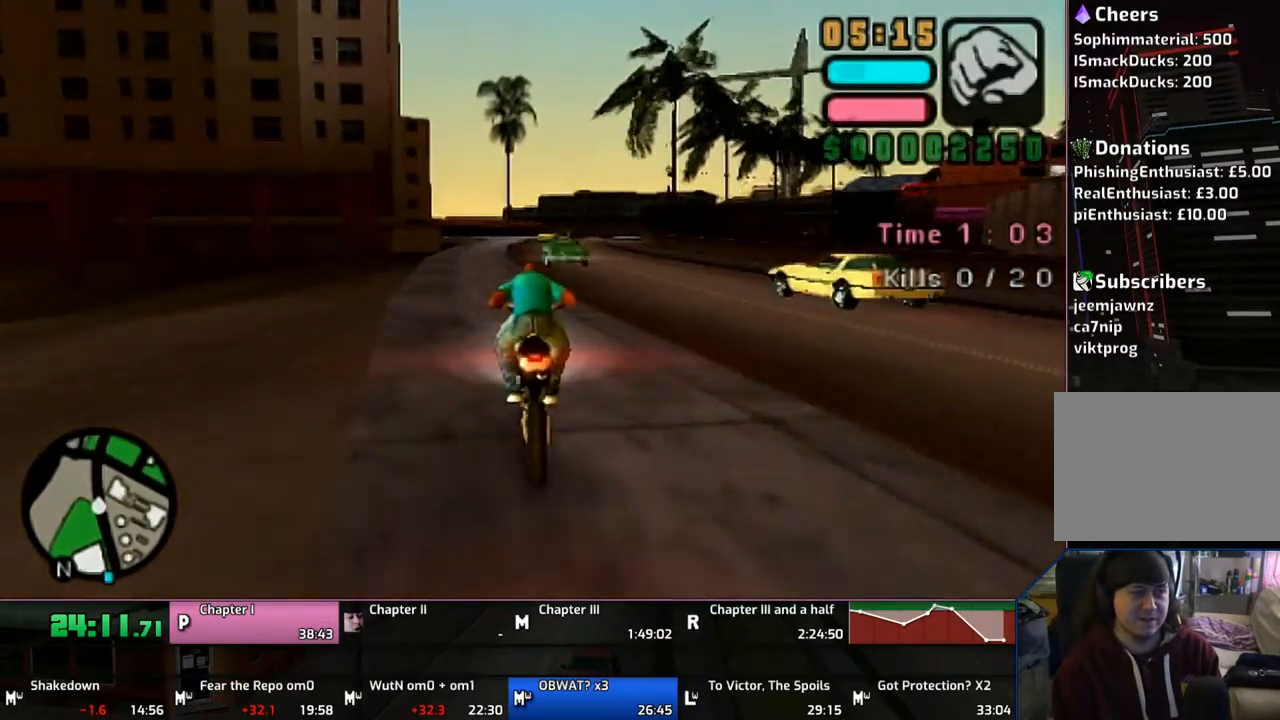
{"buttons": ["CROSS"], "left_stick": "up", "right_stick": "center", "events": []}
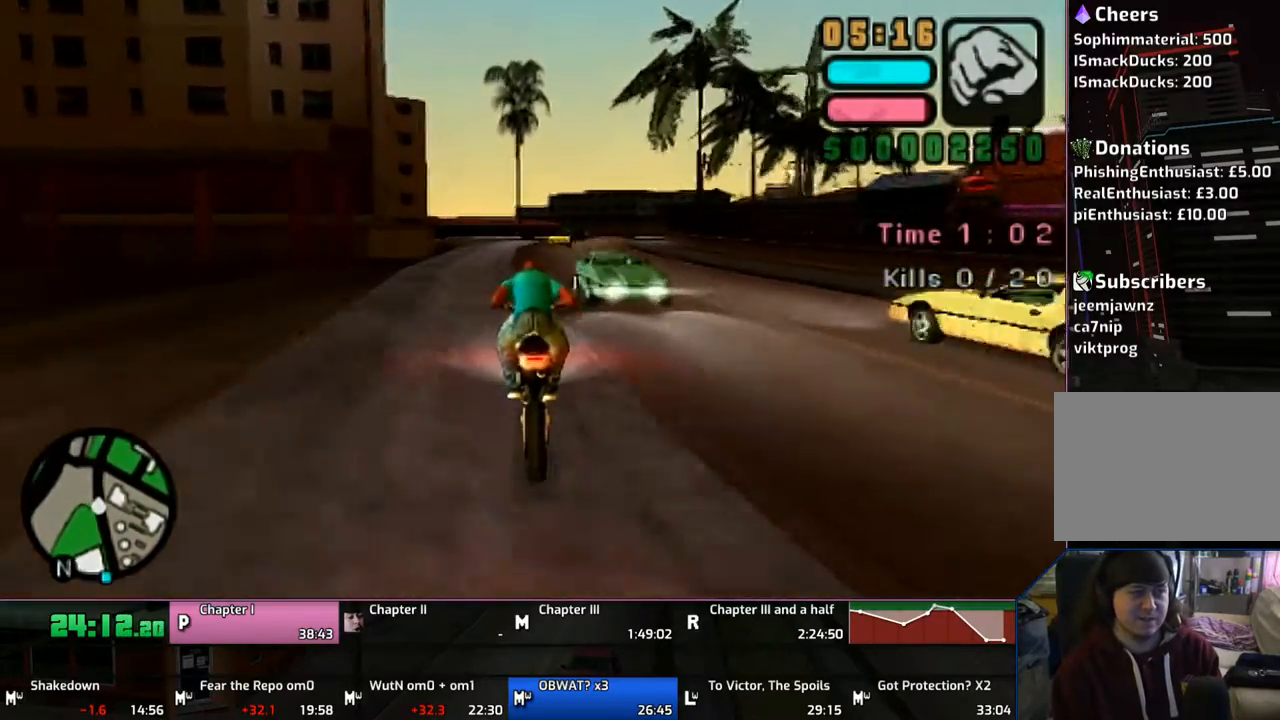
{"buttons": ["CROSS"], "left_stick": "up-right", "right_stick": "center", "events": [[50, "left_stick", "center"], [150, "left_stick", "up-right"], [250, "left_stick", "right"], [433, "left_stick", "up-right"]]}
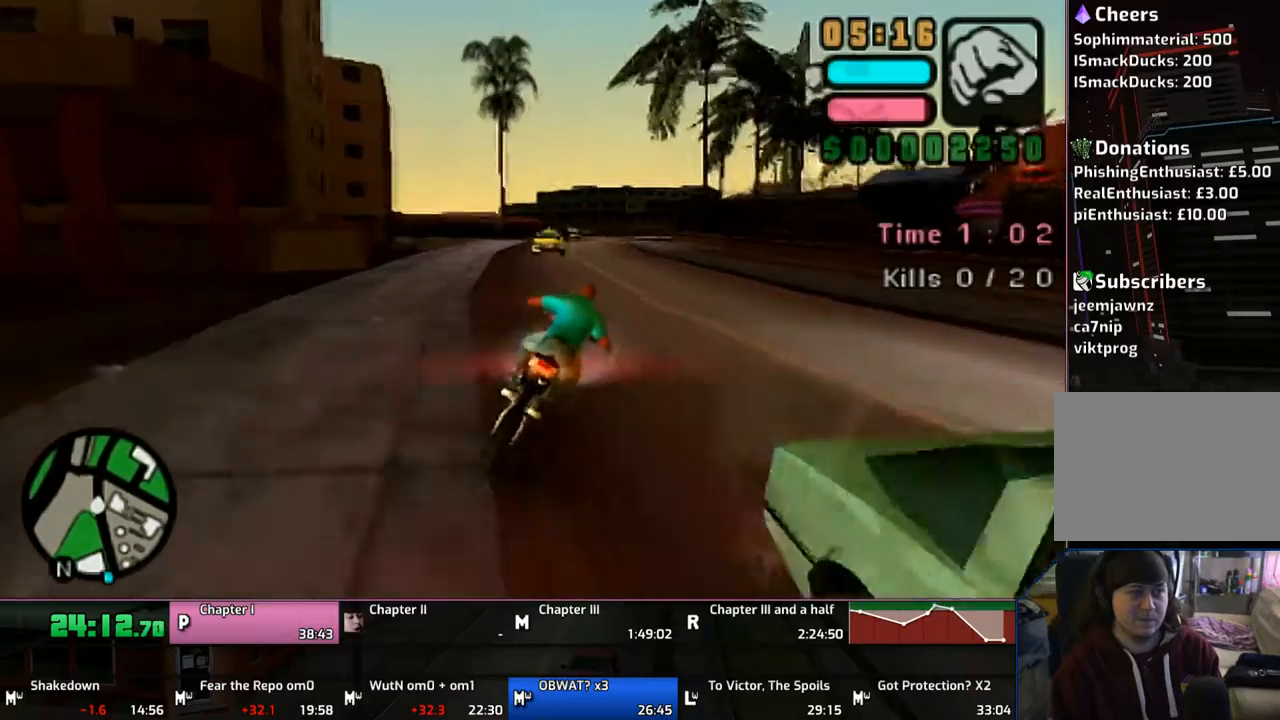
{"buttons": ["CROSS"], "left_stick": "up", "right_stick": "center", "events": [[233, "left_stick", "up"], [350, "left_stick", "up-left"], [467, "left_stick", "up"]]}
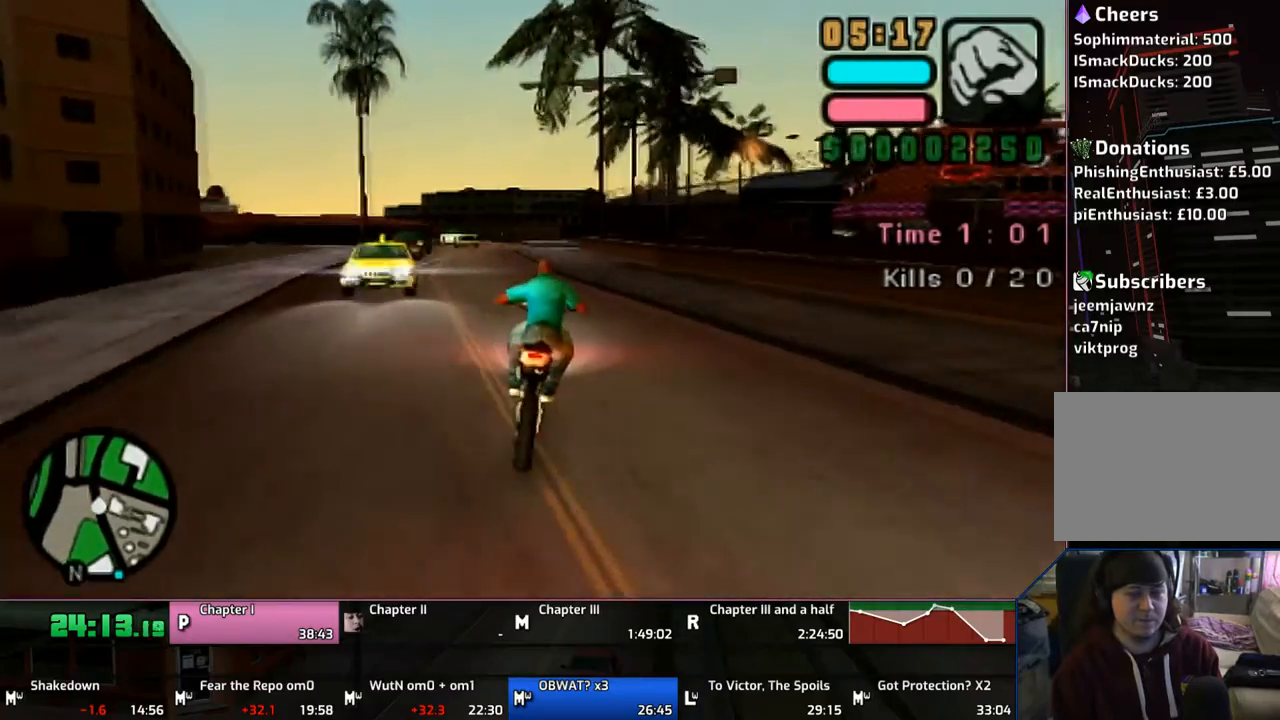
{"buttons": ["CROSS"], "left_stick": "center", "right_stick": "center", "events": [[483, "left_stick", "center"]]}
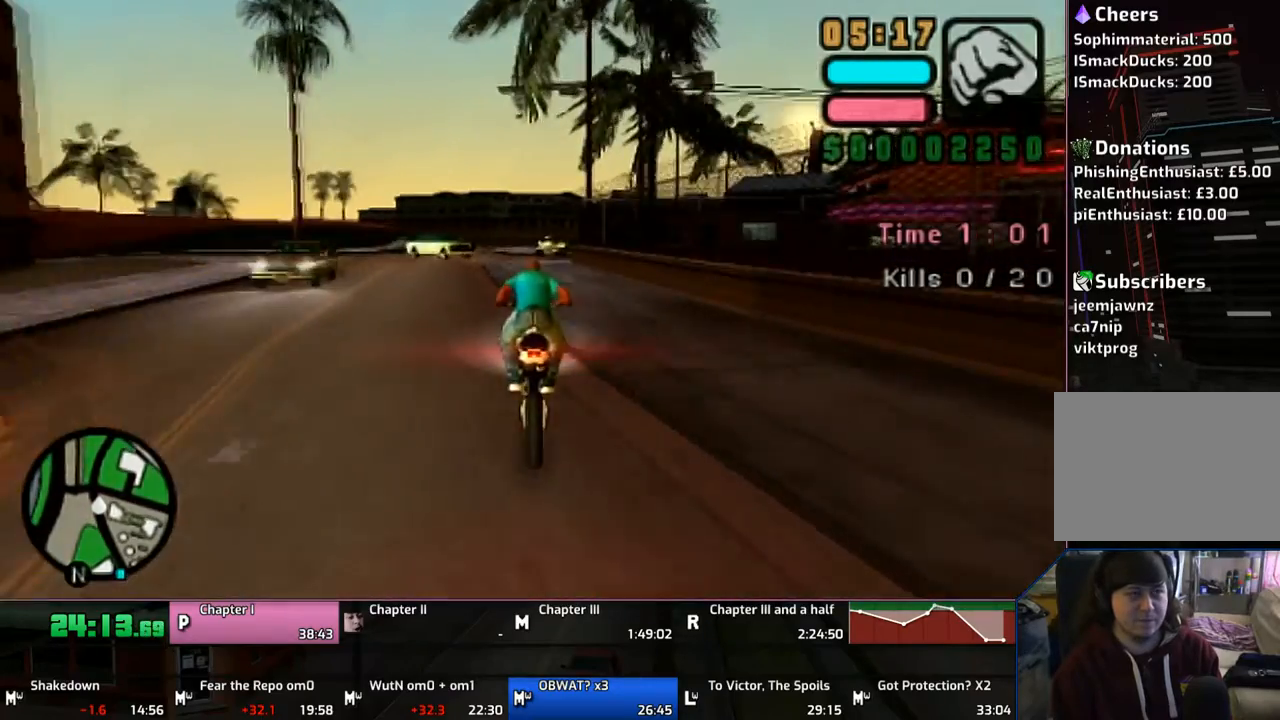
{"buttons": [], "left_stick": "left", "right_stick": "center", "events": [[17, "left_stick", "up-left"], [150, "left_stick", "center"], [217, "left_stick", "up-left"], [267, "left_stick", "left"], [317, "CROSS", "up"]]}
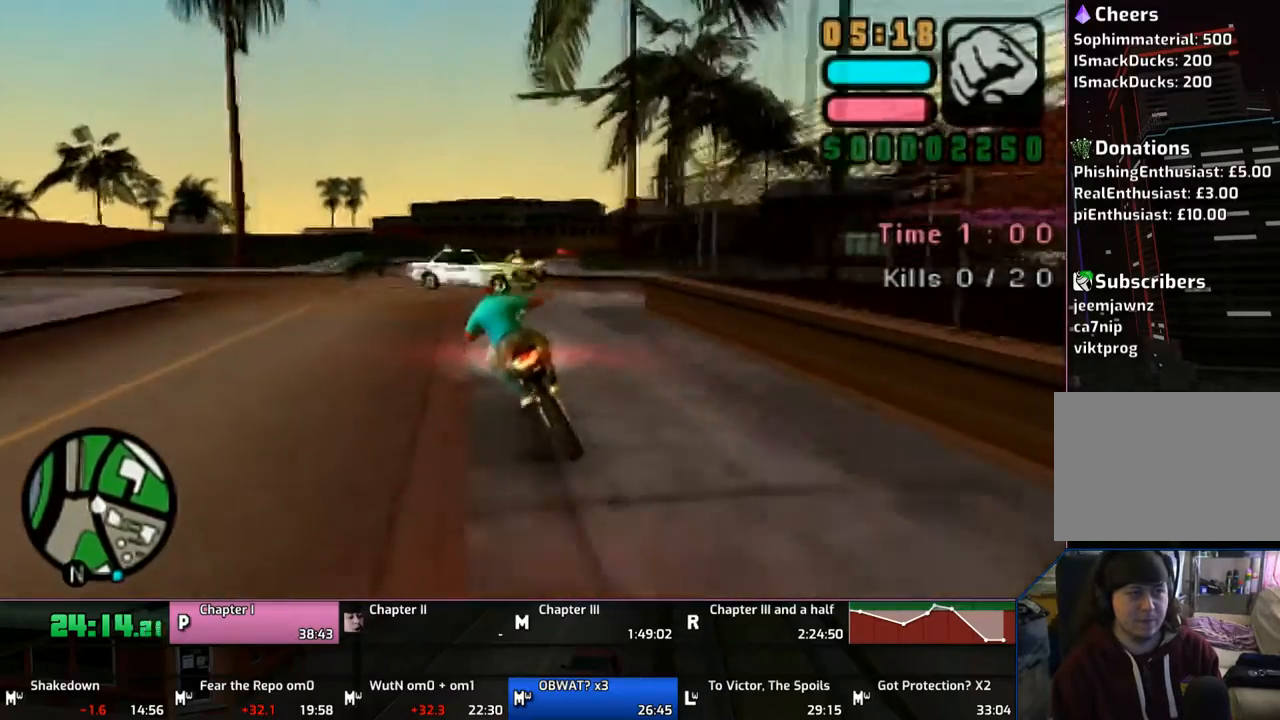
{"buttons": ["SQUARE"], "left_stick": "right", "right_stick": "center", "events": [[50, "SQUARE", "down"], [100, "SQUARE", "up"], [250, "SQUARE", "down"], [350, "left_stick", "right"]]}
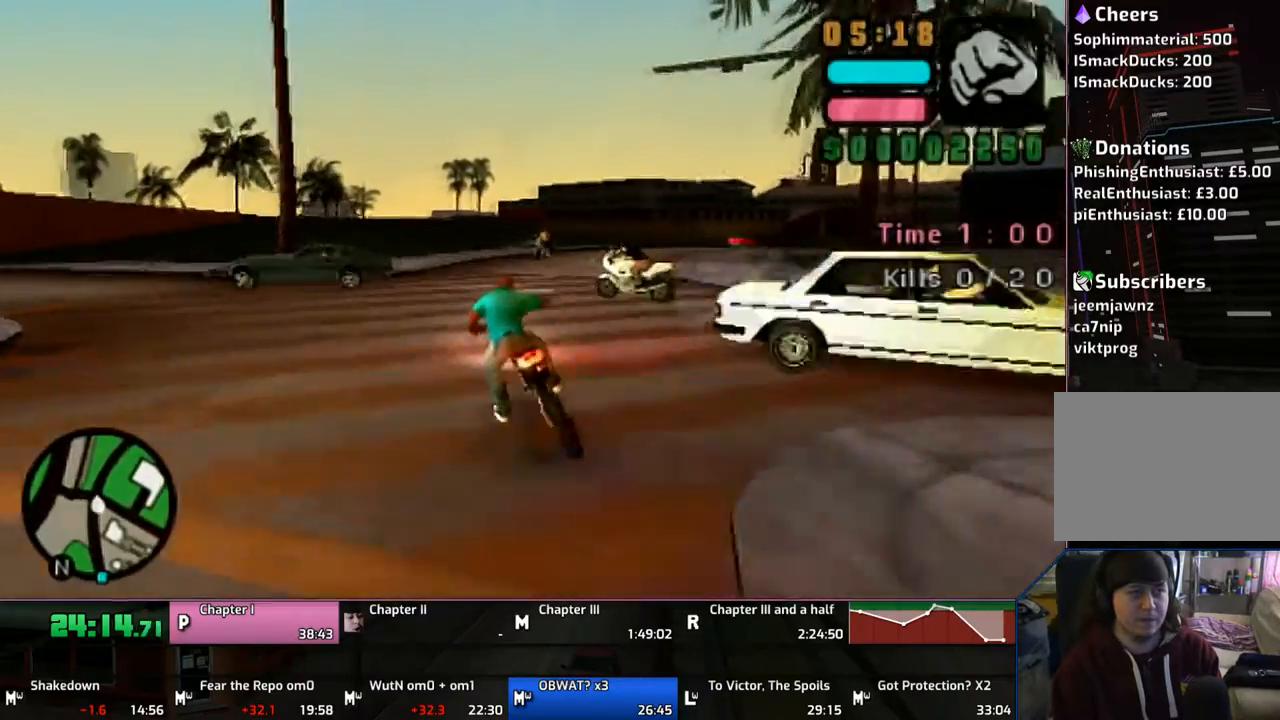
{"buttons": [], "left_stick": "center", "right_stick": "center", "events": [[117, "SQUARE", "up"], [167, "SQUARE", "down"], [300, "SQUARE", "up"], [350, "left_stick", "center"]]}
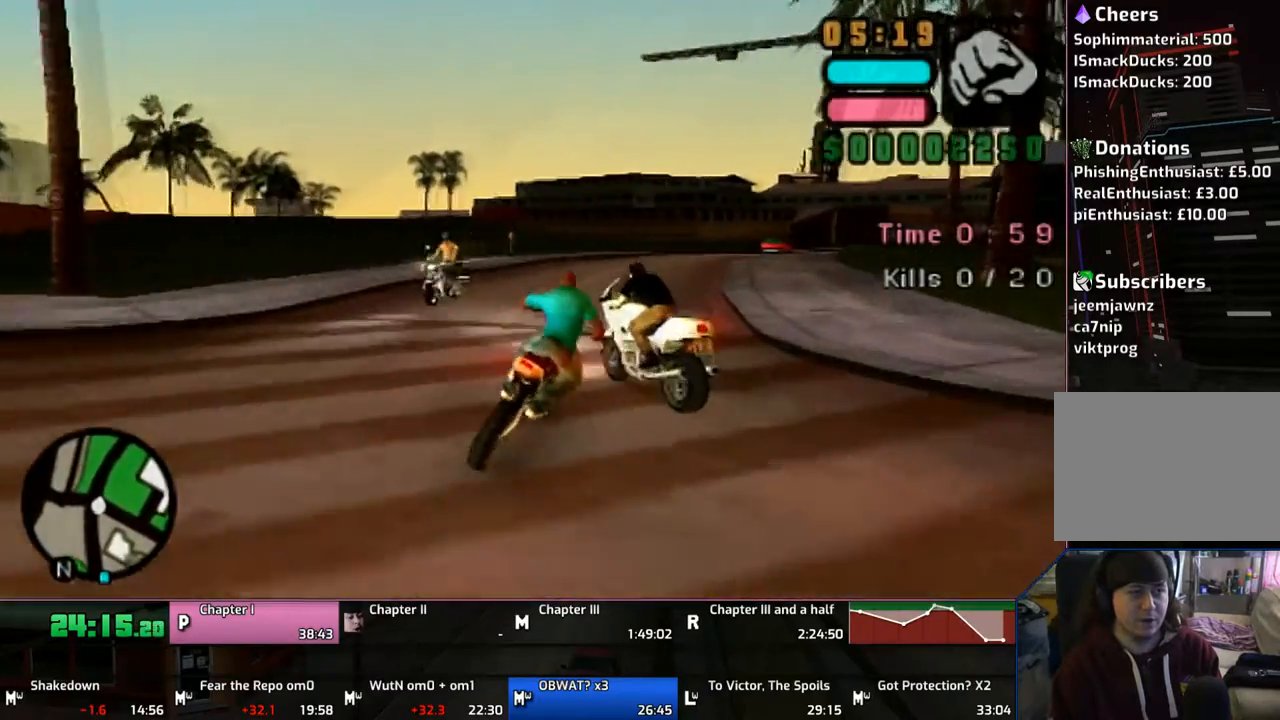
{"buttons": ["CROSS"], "left_stick": "right", "right_stick": "center", "events": [[17, "left_stick", "left"], [50, "CROSS", "down"], [150, "left_stick", "center"], [250, "left_stick", "right"]]}
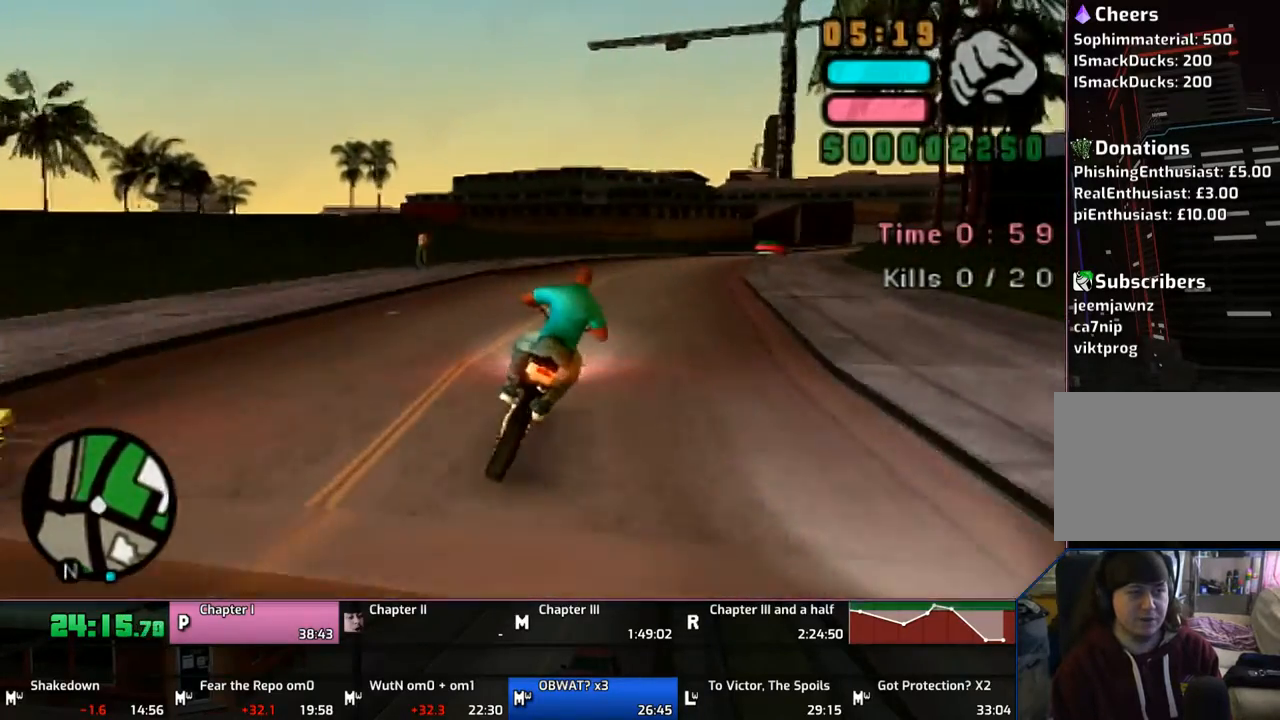
{"buttons": ["CROSS"], "left_stick": "right", "right_stick": "center", "events": [[50, "left_stick", "center"], [150, "left_stick", "left"], [250, "left_stick", "center"], [417, "left_stick", "right"]]}
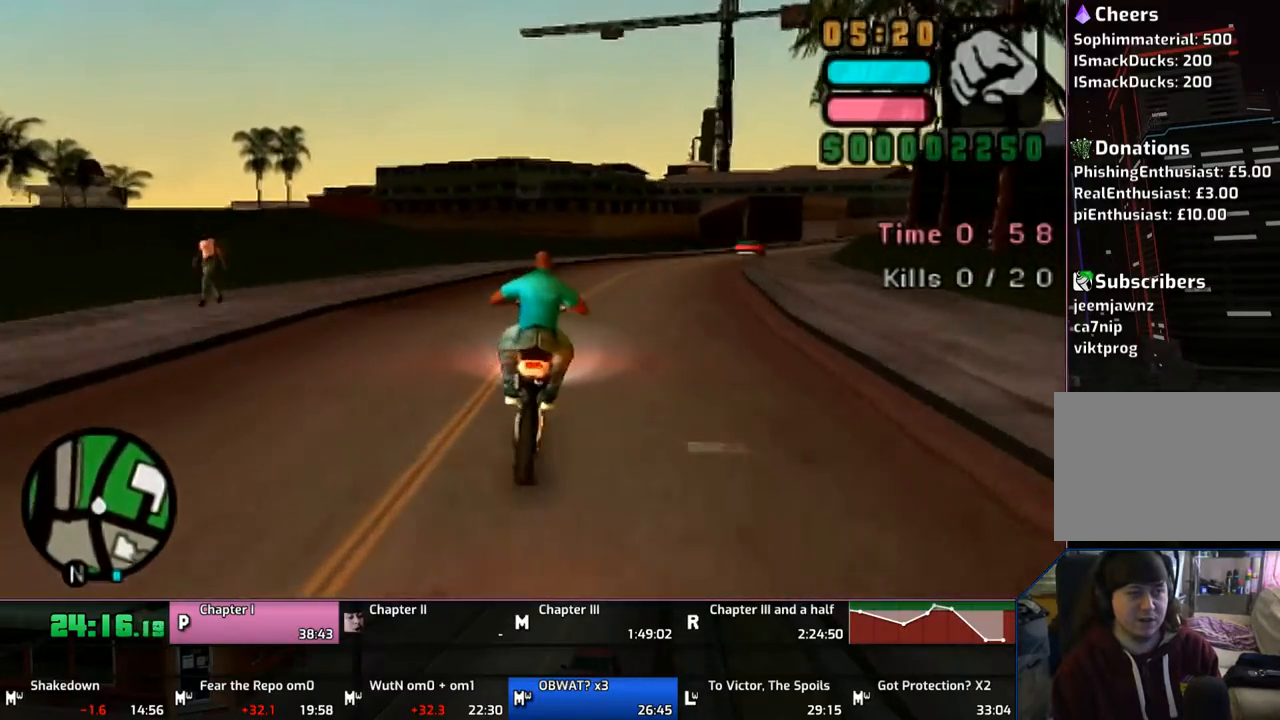
{"buttons": ["CROSS", "SQUARE"], "left_stick": "right", "right_stick": "center", "events": [[100, "CROSS", "up"], [150, "CROSS", "down"], [167, "SQUARE", "down"]]}